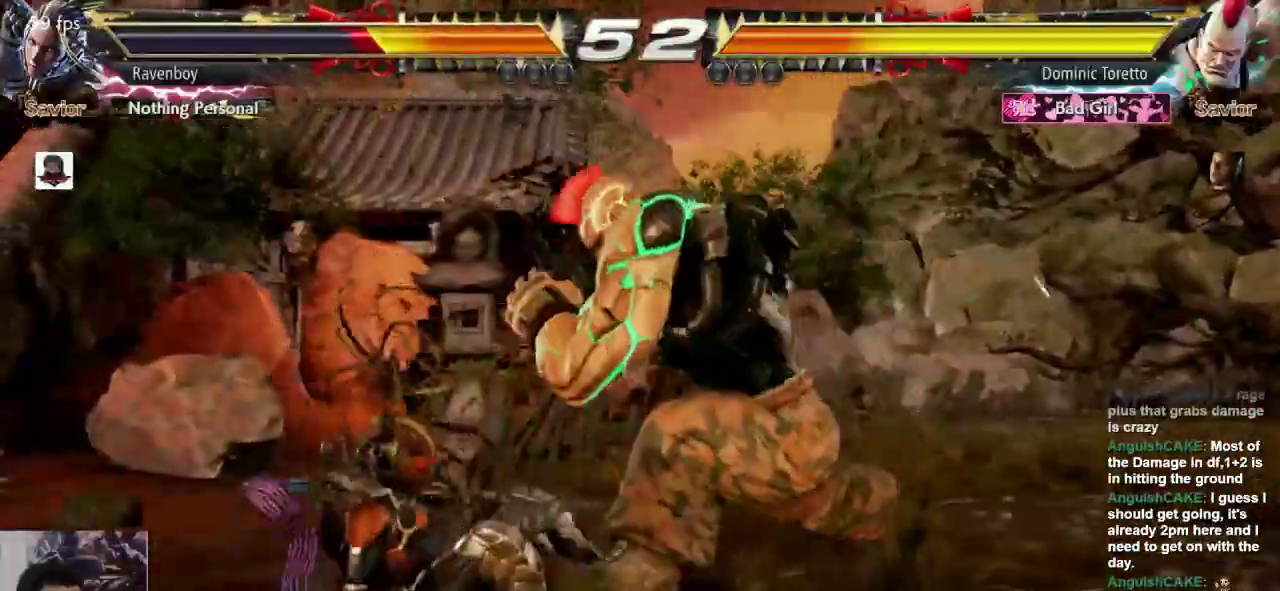
Gameplay with a controller (arcade stick); each line is a JSON object with the inputs held at the frame after it (dt_ms = milliseconds from this image to that frame). "events" lists button and stick changes between this image and that frame as [ms after this image, input, new state], when the widget could be followed in between. Not read: L3 R3.
{"dt_ms": 500, "buttons": ["SQUARE"], "left_stick": "left", "events": [[183, "left_stick", "left"], [450, "SQUARE", "down"]]}
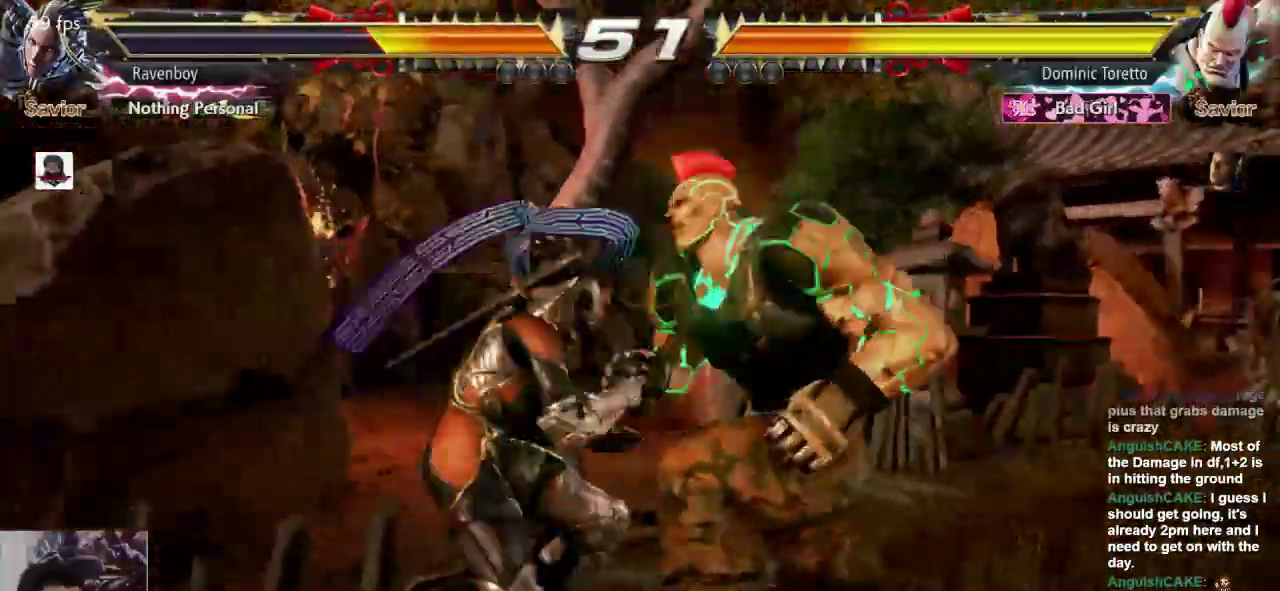
{"dt_ms": 500, "buttons": ["SQUARE"], "left_stick": "left", "events": [[117, "SQUARE", "up"], [217, "left_stick", "center"], [317, "left_stick", "left"], [383, "left_stick", "center"], [450, "left_stick", "left"], [500, "SQUARE", "down"]]}
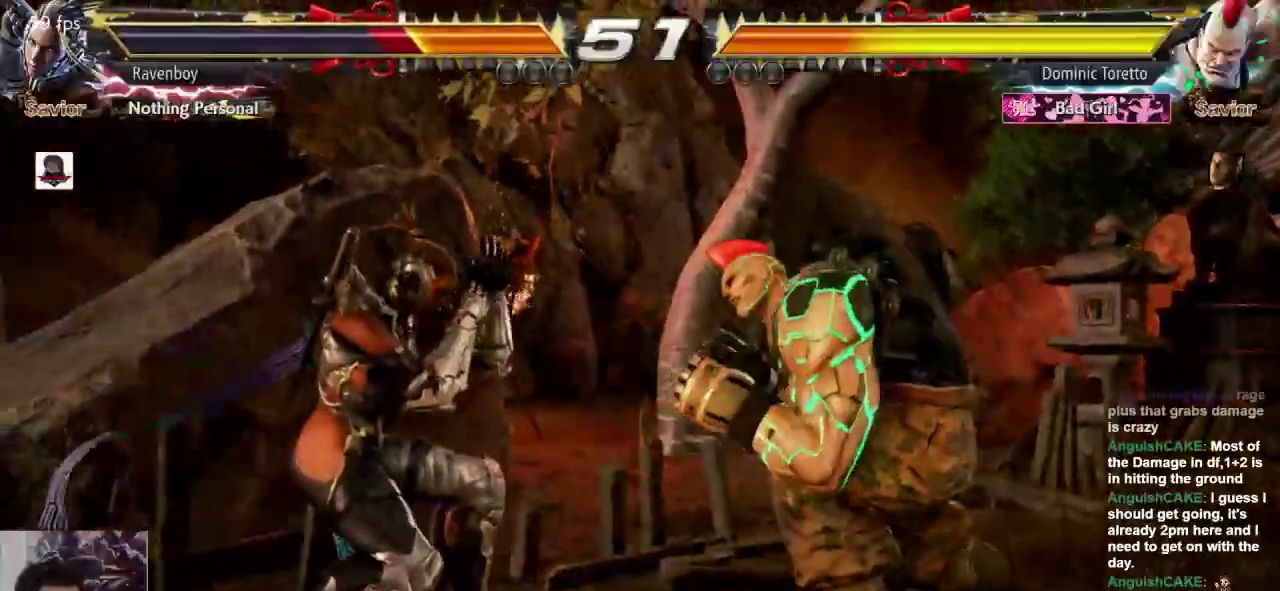
{"dt_ms": 500, "buttons": [], "left_stick": "center", "events": [[100, "SQUARE", "up"], [133, "left_stick", "center"]]}
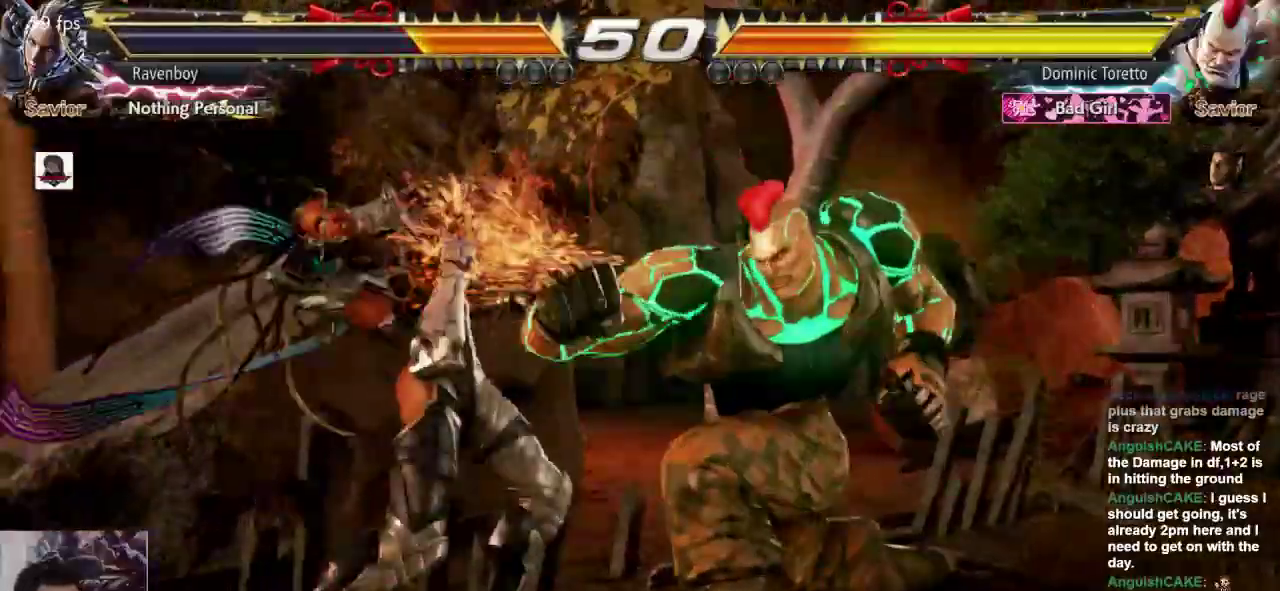
{"dt_ms": 500, "buttons": [], "left_stick": "center", "events": []}
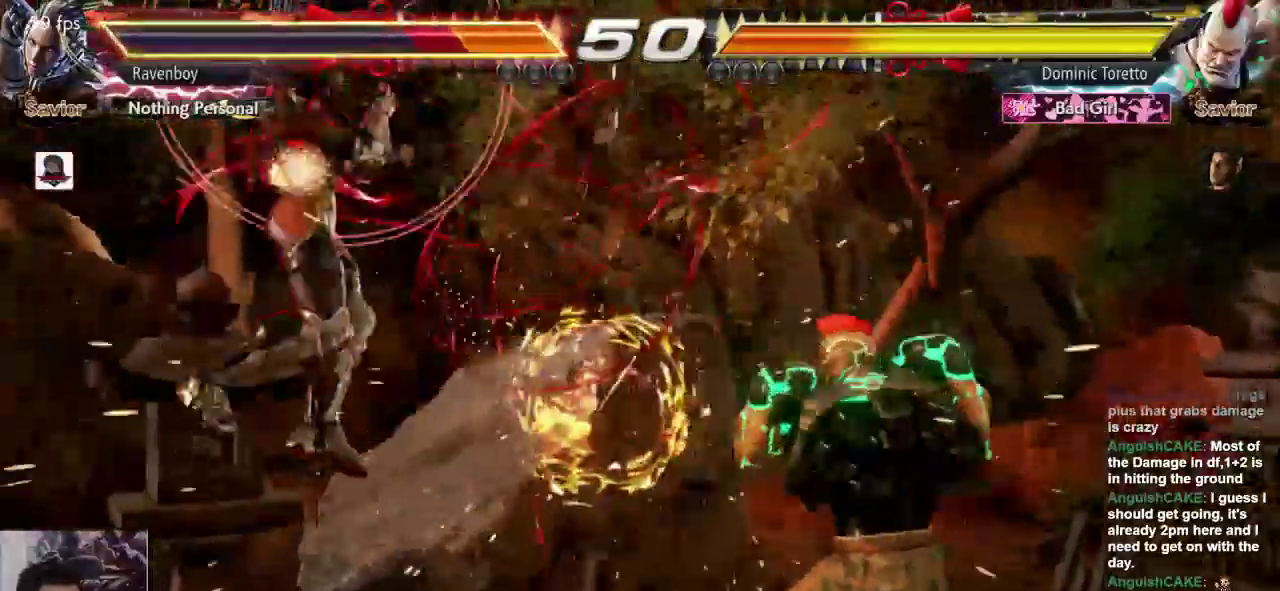
{"dt_ms": 500, "buttons": [], "left_stick": "center", "events": []}
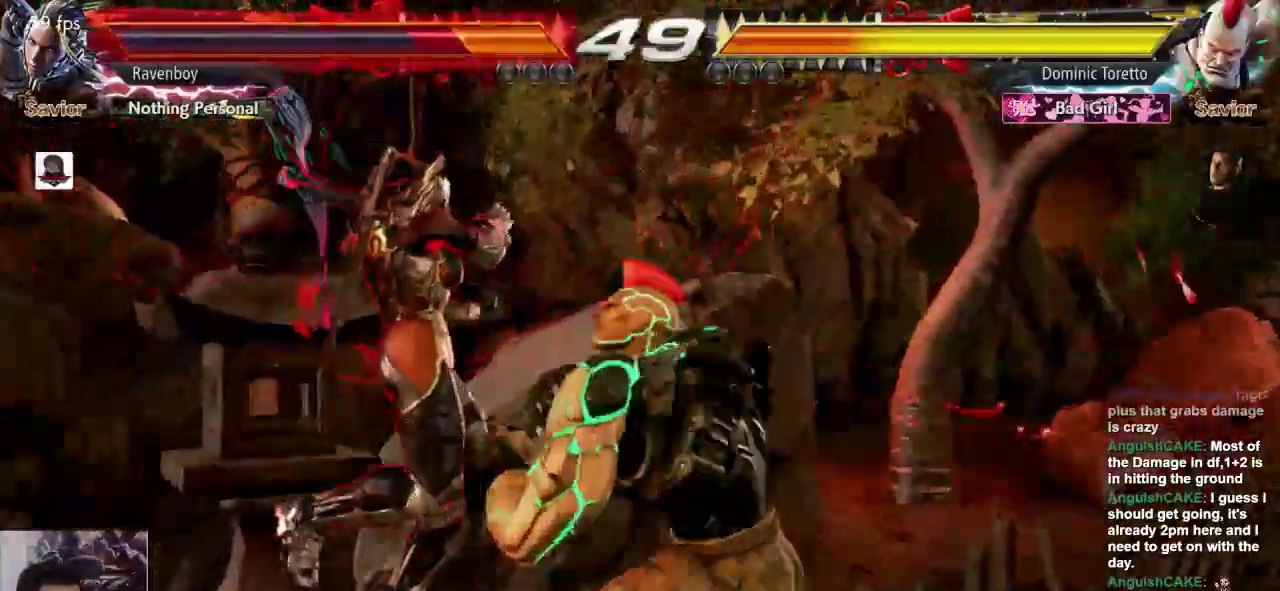
{"dt_ms": 500, "buttons": ["L2"], "left_stick": "center", "events": [[417, "L2", "down"]]}
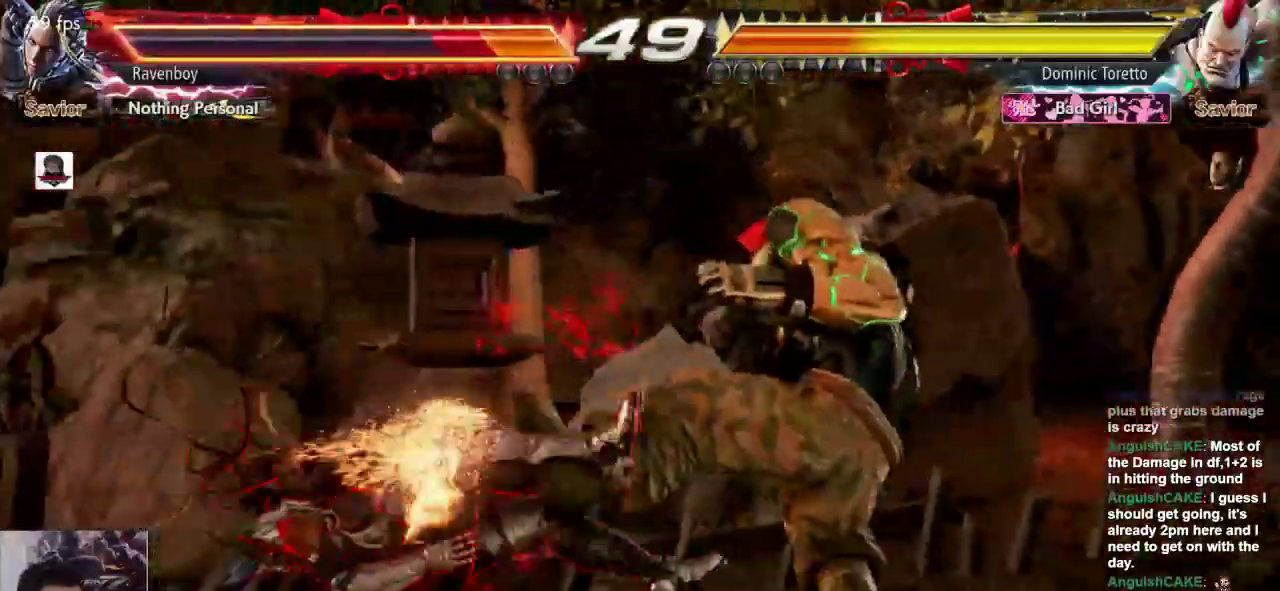
{"dt_ms": 500, "buttons": [], "left_stick": "center", "events": [[17, "L2", "up"], [50, "L2", "down"], [150, "L2", "up"], [217, "L2", "down"], [283, "L2", "up"], [350, "L2", "down"], [450, "L2", "up"]]}
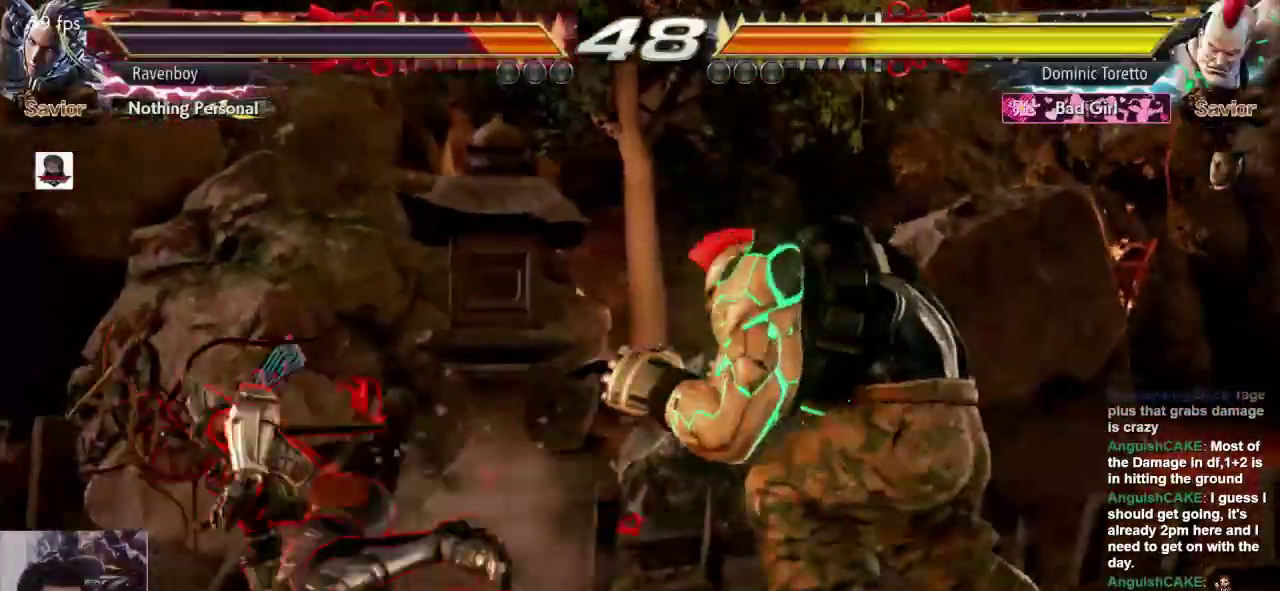
{"dt_ms": 500, "buttons": [], "left_stick": "left", "events": [[117, "left_stick", "left"]]}
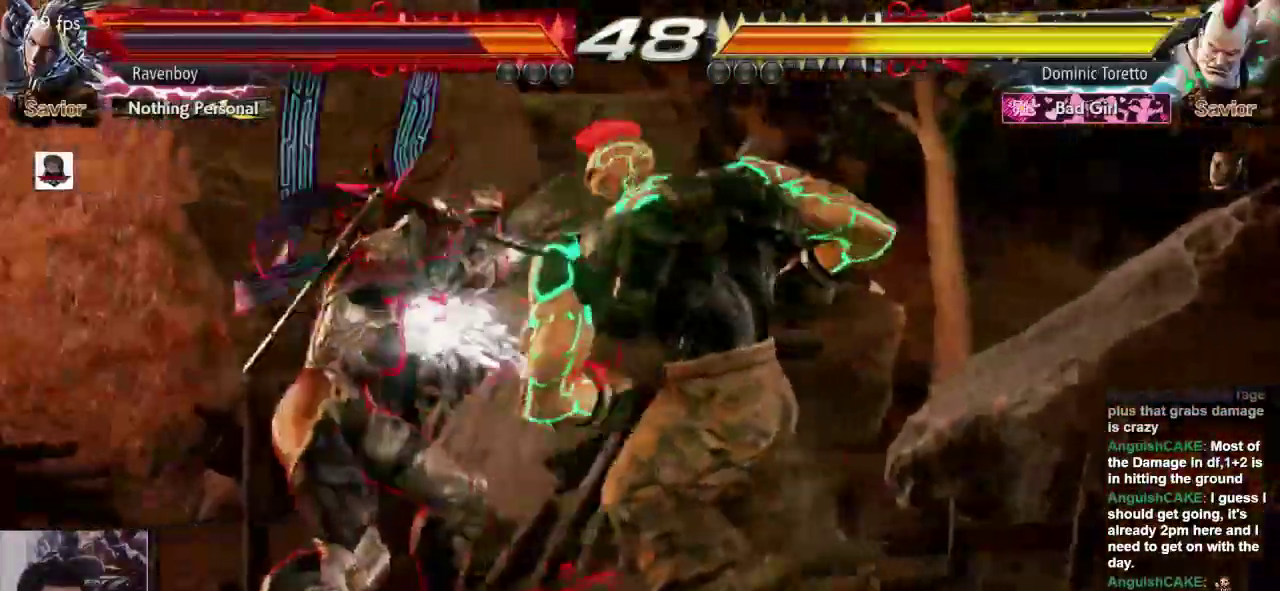
{"dt_ms": 500, "buttons": [], "left_stick": "left", "events": []}
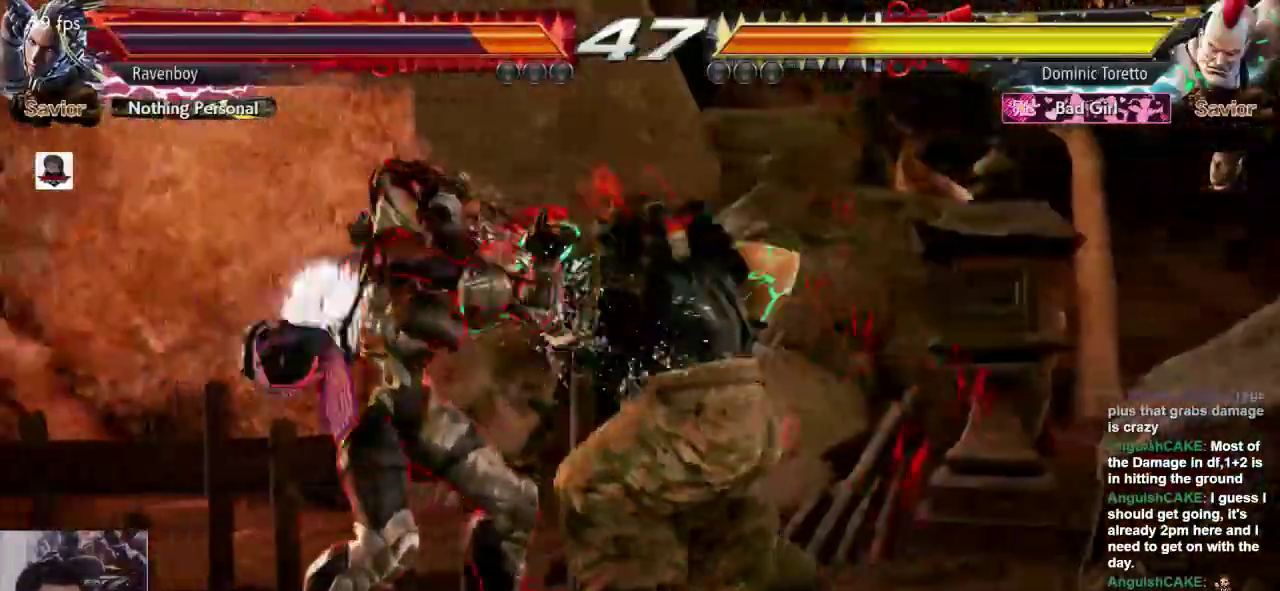
{"dt_ms": 1000, "buttons": [], "left_stick": "center"}
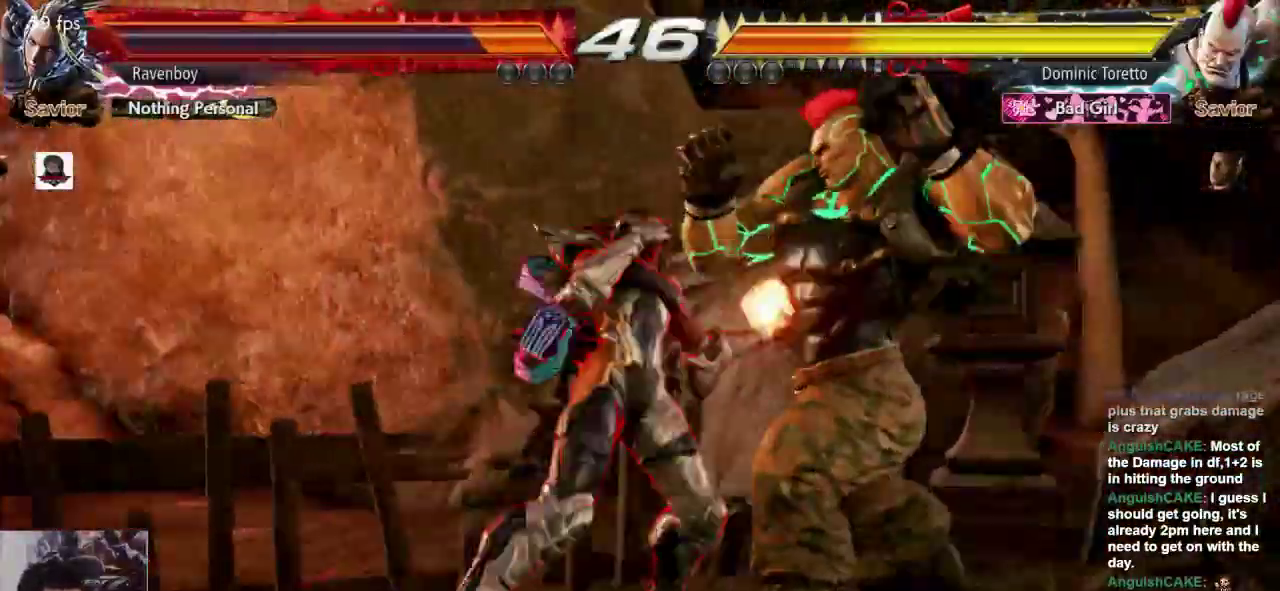
{"dt_ms": 500, "buttons": [], "left_stick": "center", "events": [[133, "left_stick", "right"], [200, "left_stick", "center"], [267, "L2", "down"], [267, "left_stick", "right"], [367, "L2", "up"], [367, "left_stick", "center"]]}
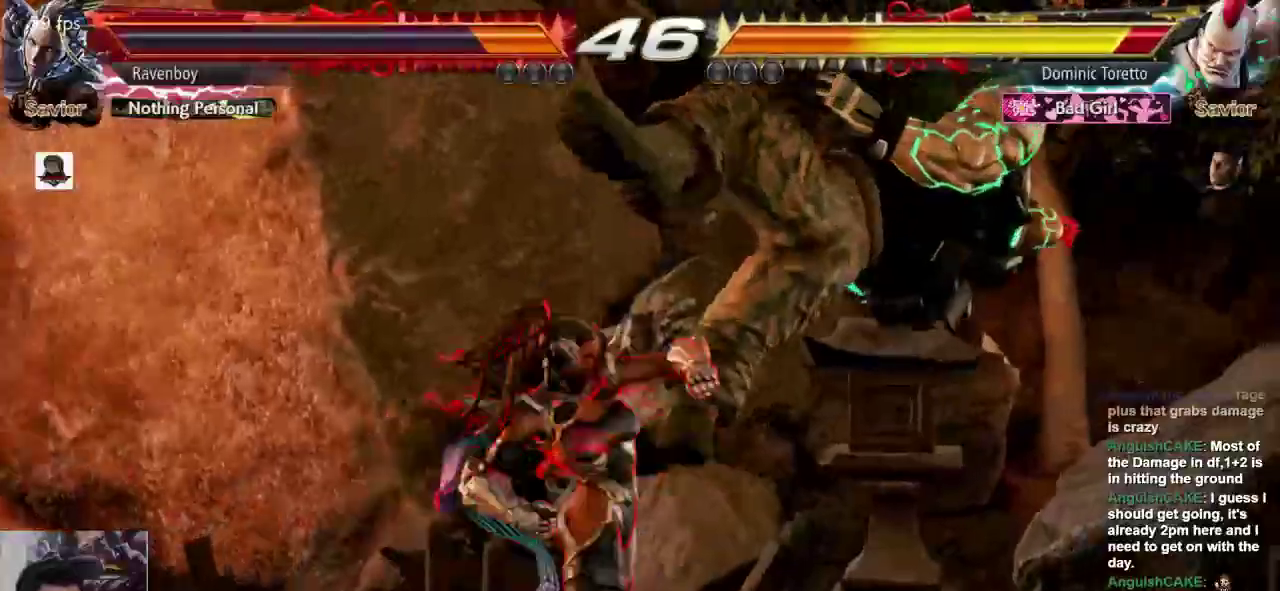
{"dt_ms": 500, "buttons": ["L2"], "left_stick": "down-right", "events": [[250, "left_stick", "down-right"], [283, "SQUARE", "down"], [350, "SQUARE", "up"], [417, "L2", "down"]]}
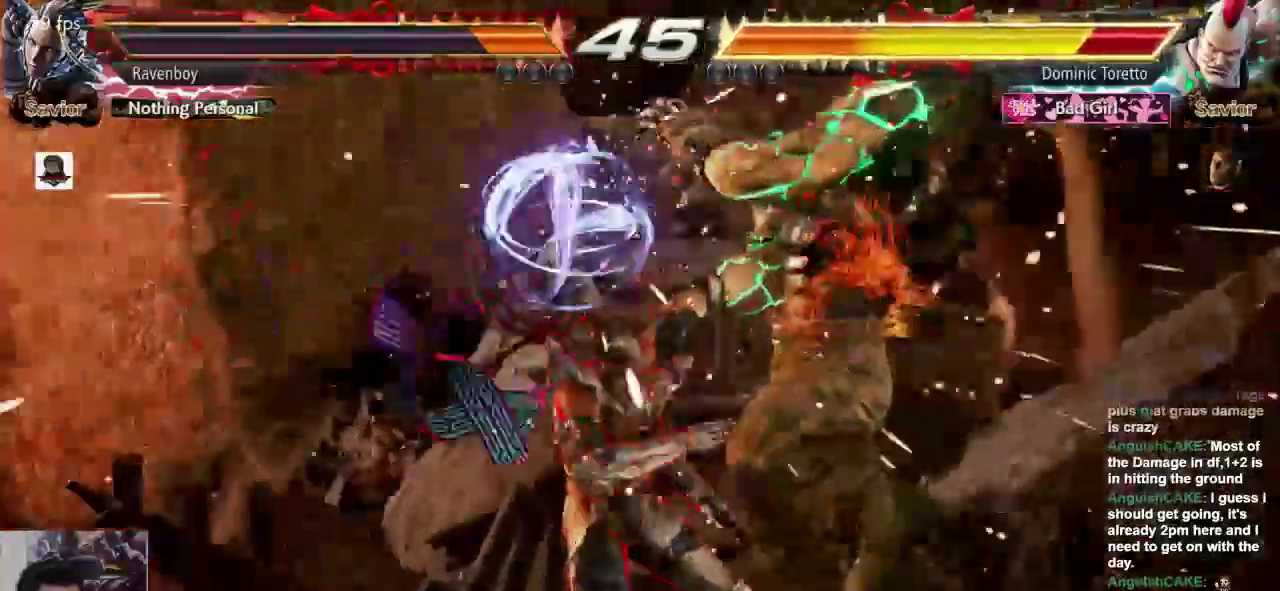
{"dt_ms": 500, "buttons": ["L2"], "left_stick": "center", "events": [[17, "L2", "up"], [50, "left_stick", "center"], [83, "L2", "down"], [183, "L2", "up"], [250, "L2", "down"], [350, "L2", "up"], [450, "L2", "down"]]}
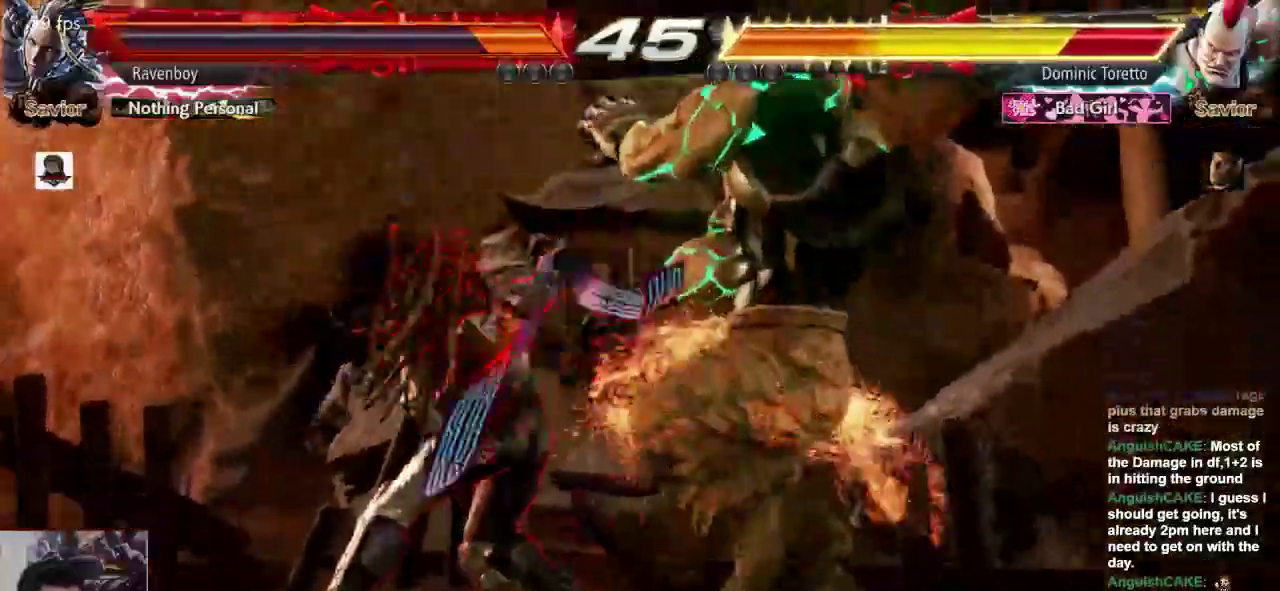
{"dt_ms": 500, "buttons": [], "left_stick": "center", "events": [[17, "L2", "up"]]}
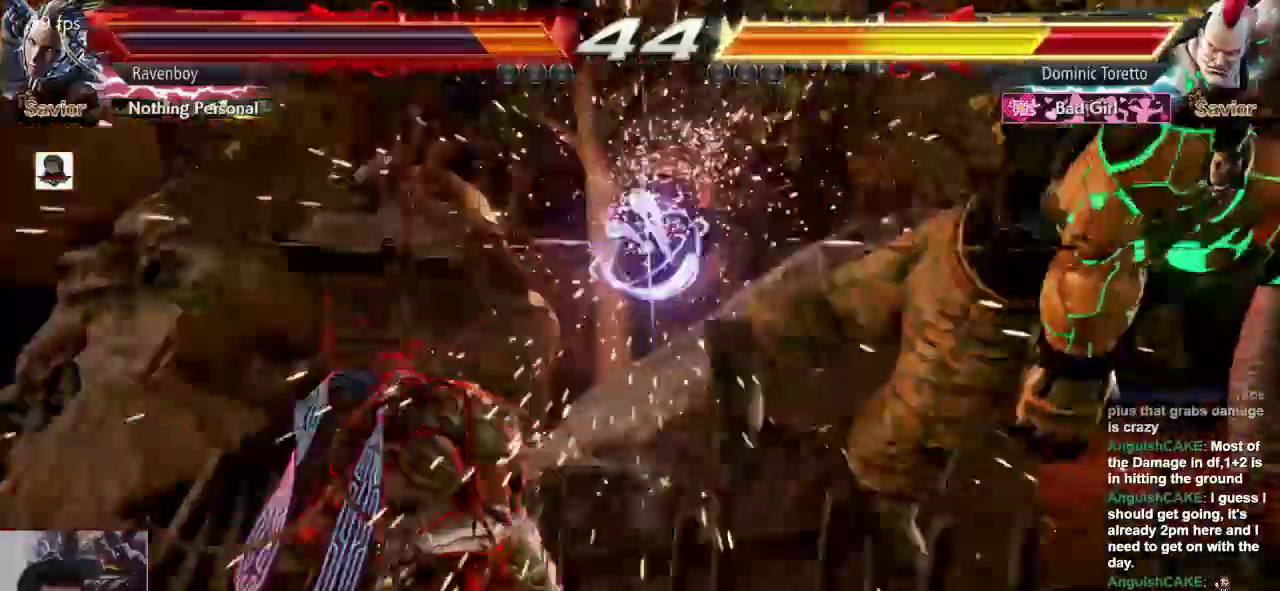
{"dt_ms": 500, "buttons": ["L1"], "left_stick": "right", "events": [[17, "left_stick", "up"], [100, "left_stick", "center"], [183, "left_stick", "right"], [433, "L1", "down"]]}
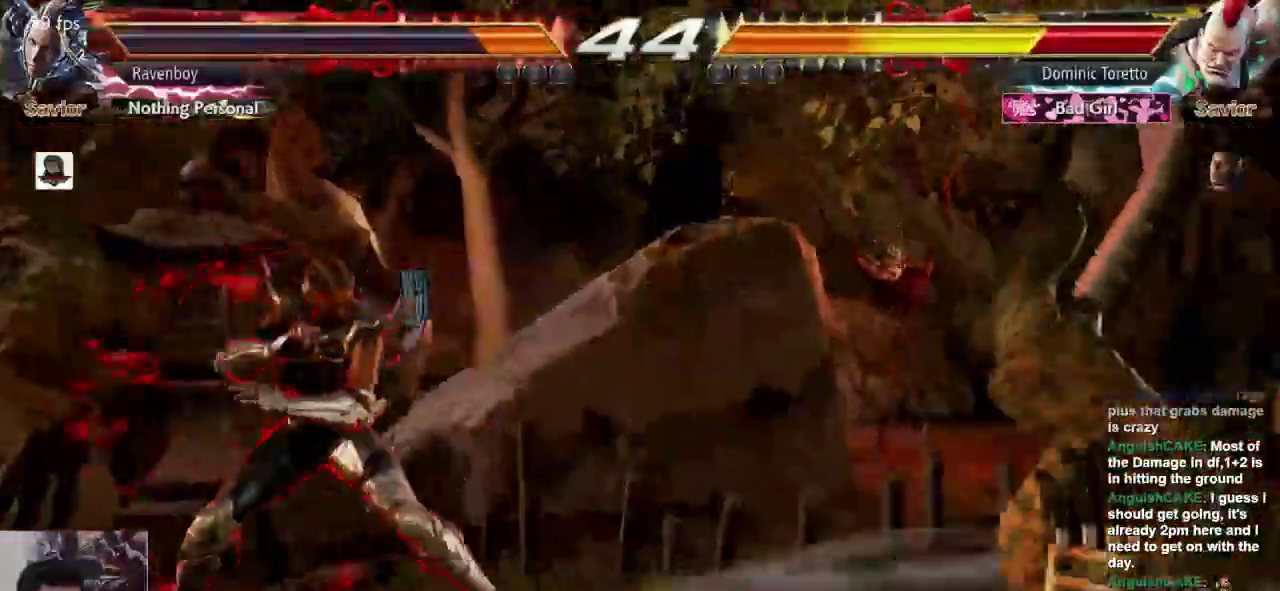
{"dt_ms": 500, "buttons": ["L1"], "left_stick": "right", "events": [[33, "left_stick", "center"], [67, "L1", "up"], [333, "left_stick", "right"], [500, "L1", "down"]]}
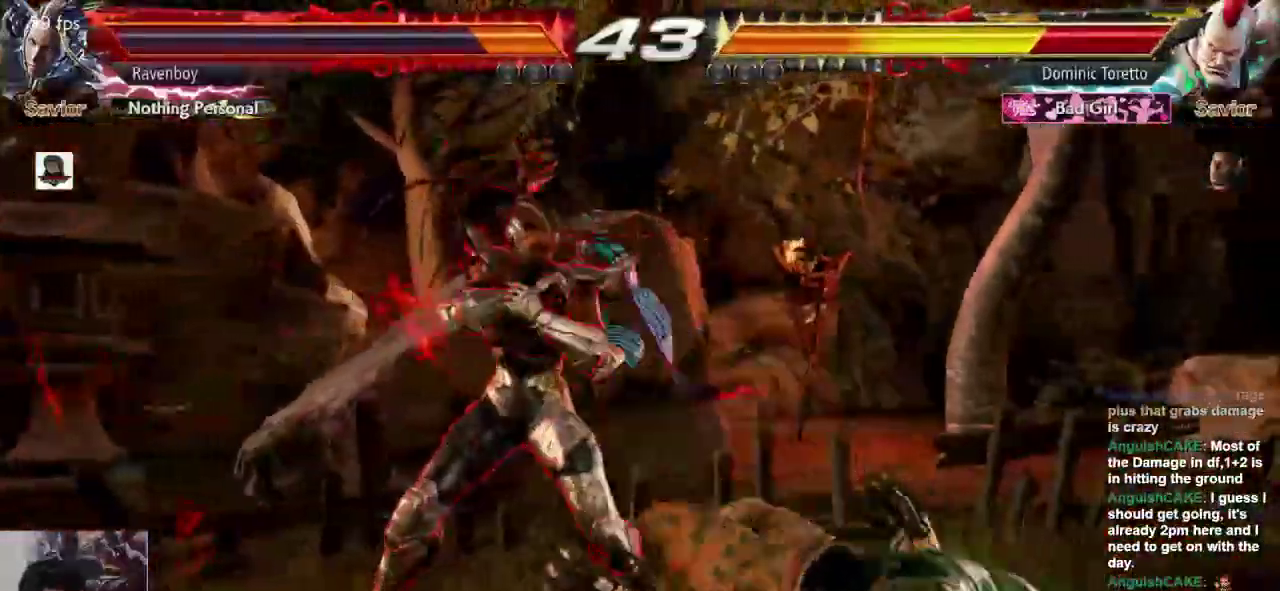
{"dt_ms": 500, "buttons": [], "left_stick": "down-right"}
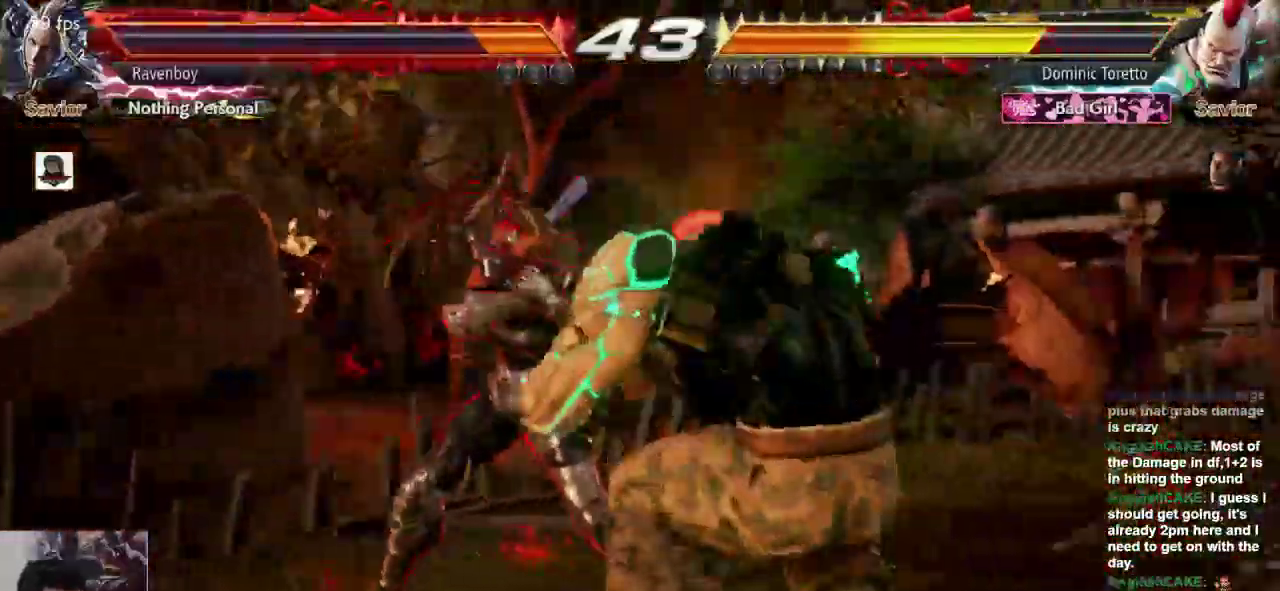
{"dt_ms": 500, "buttons": [], "left_stick": "center", "events": [[33, "left_stick", "center"]]}
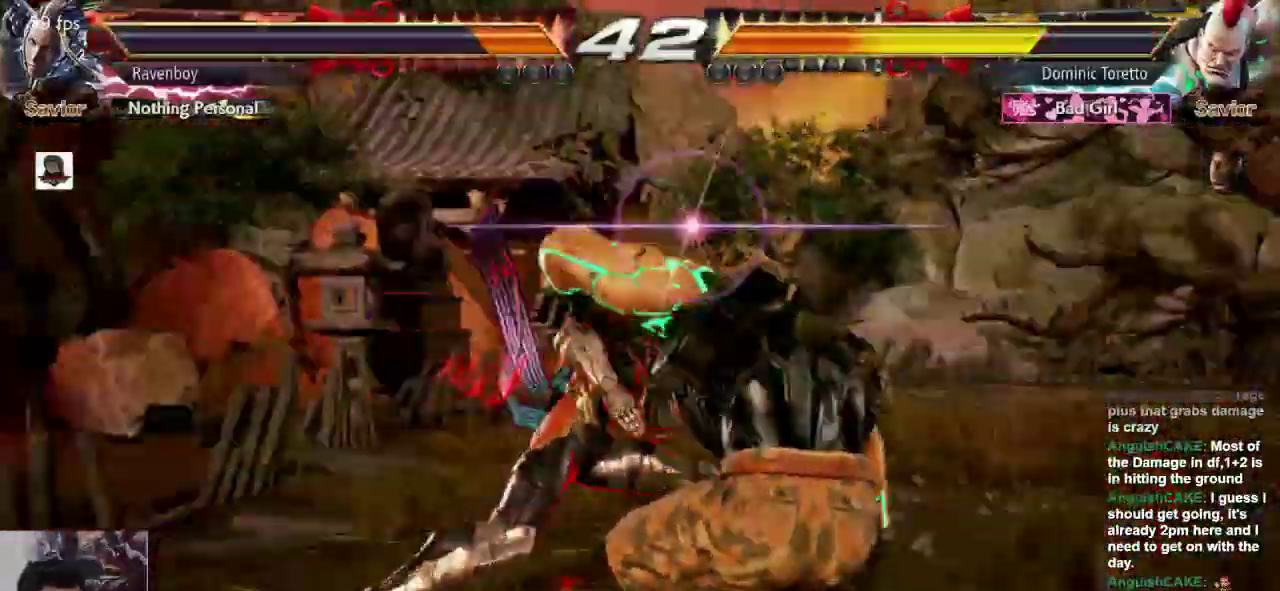
{"dt_ms": 500, "buttons": [], "left_stick": "center", "events": []}
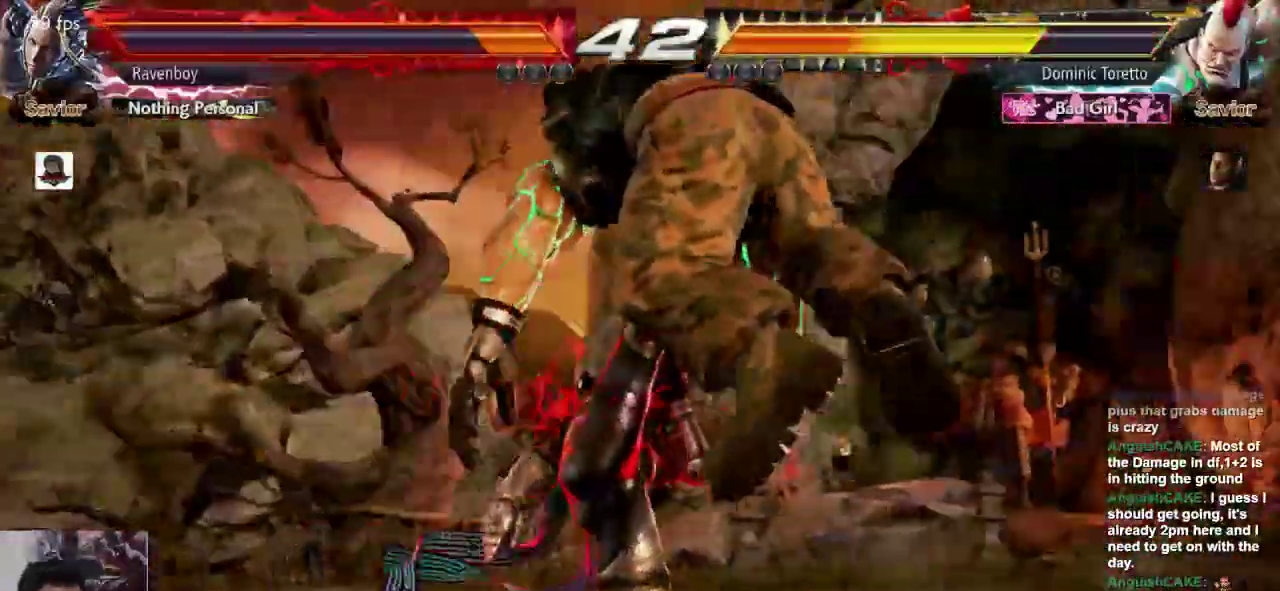
{"dt_ms": 500, "buttons": [], "left_stick": "center", "events": []}
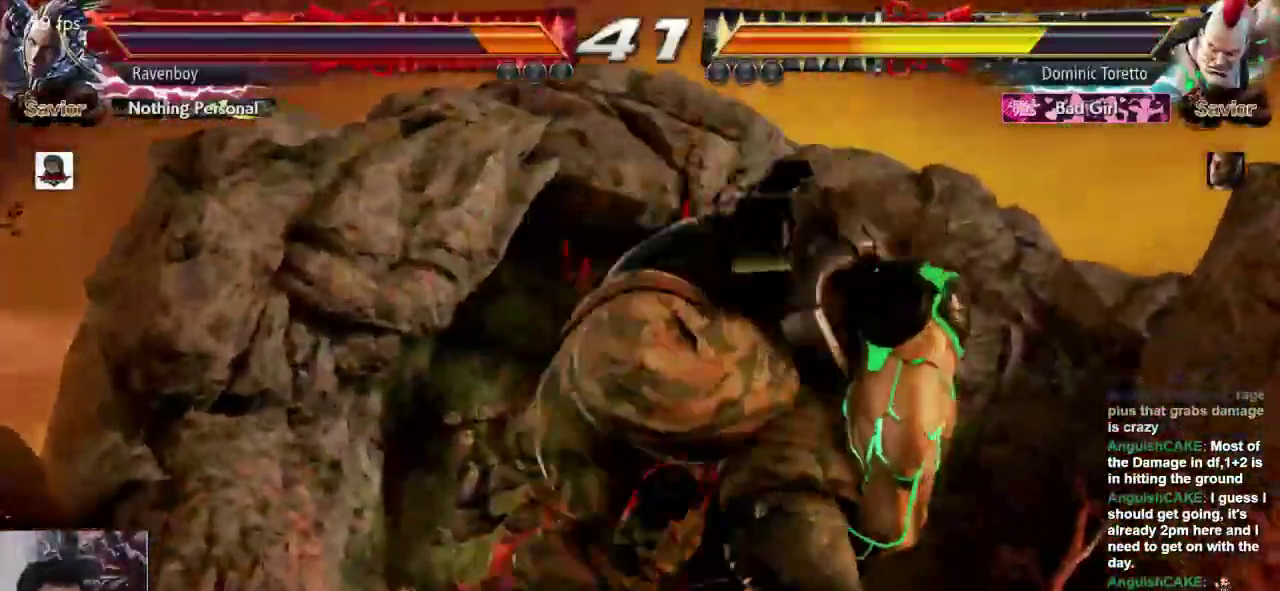
{"dt_ms": 500, "buttons": [], "left_stick": "center", "events": []}
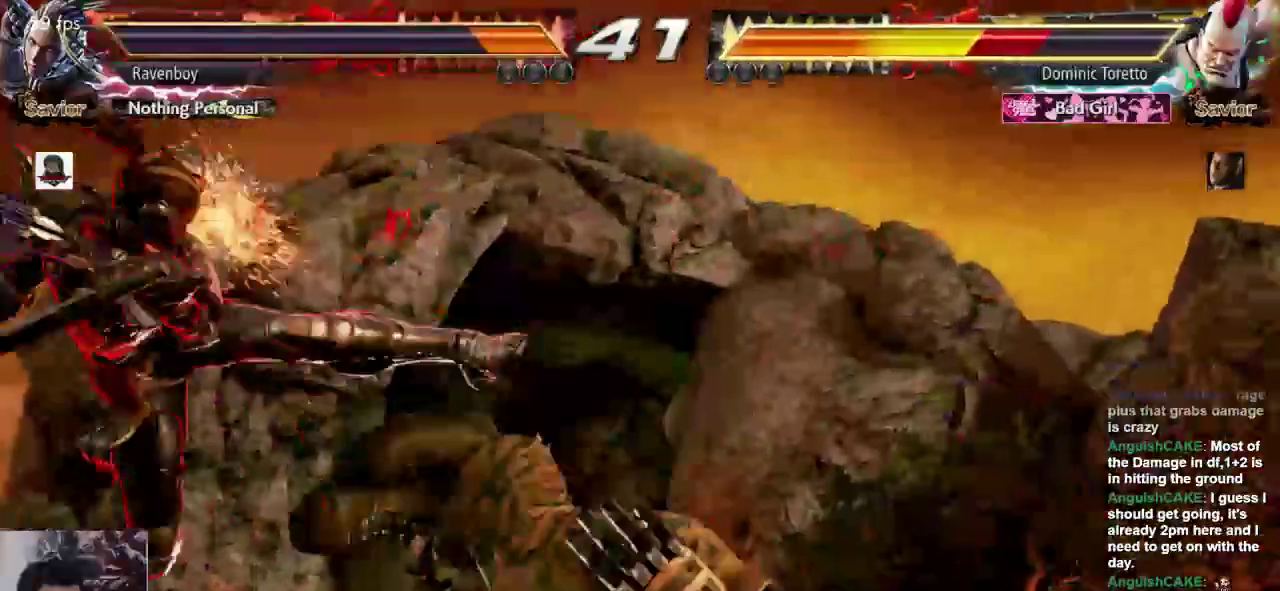
{"dt_ms": 500, "buttons": [], "left_stick": "center", "events": []}